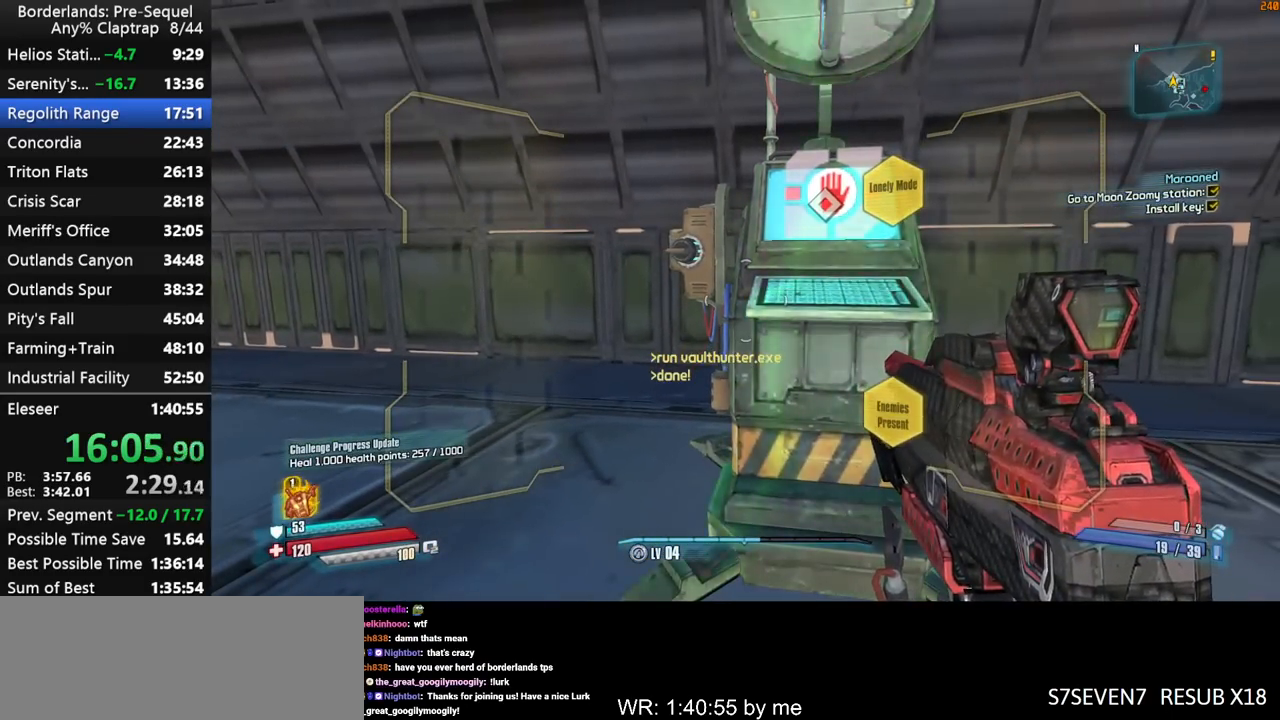
Gameplay with keyboard and mouse; each line is a JSON object with the keys held at the frame after it. "events" lists presses ("down") and releases ("up") of "1", "2", "3", "4", "5", "a", "b", "c", "ctrl", "d", "down", "e", "f", "g", "left", "q", "r", "right", "s", "shift", "space", "t", "up", "v", "w", "x", "y" and "z" between this image and that frame as [ms after this image, input, new state], when the widget could be followed in between. No other keys are recorded. "mouse_move" is the direction in which the mouse moves at that frame (one of eight, or "still"), when it could be read. Mouse buttons are not recorded.
{"keys": [], "mouse_move": "still", "events": []}
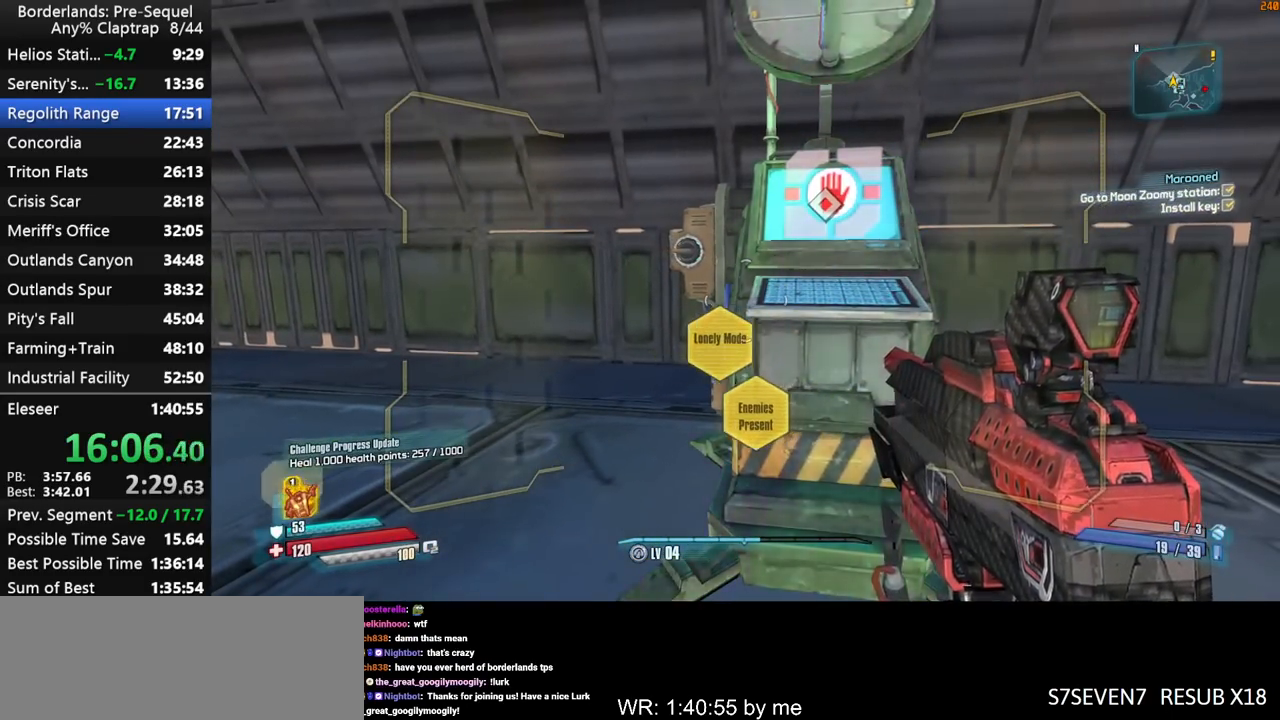
{"keys": [], "mouse_move": "left", "events": [[83, "w", "down"], [233, "w", "up"]]}
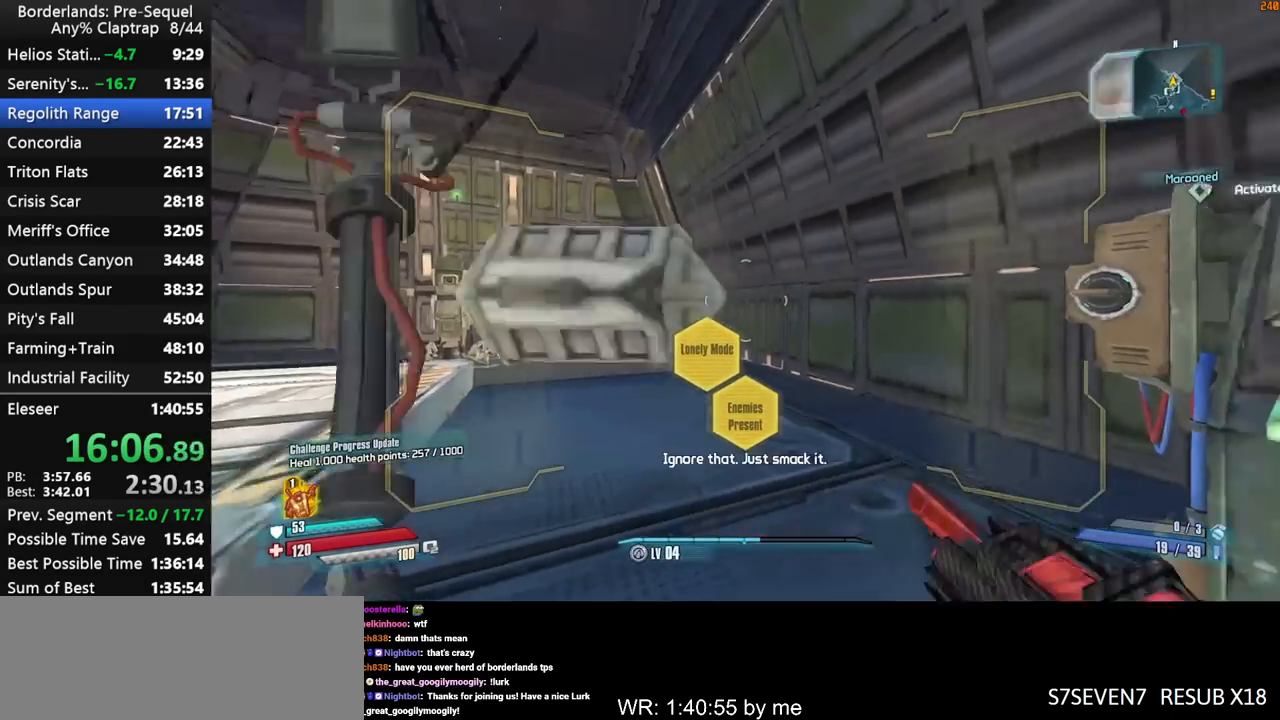
{"keys": ["d"], "mouse_move": "still", "events": [[483, "d", "down"]]}
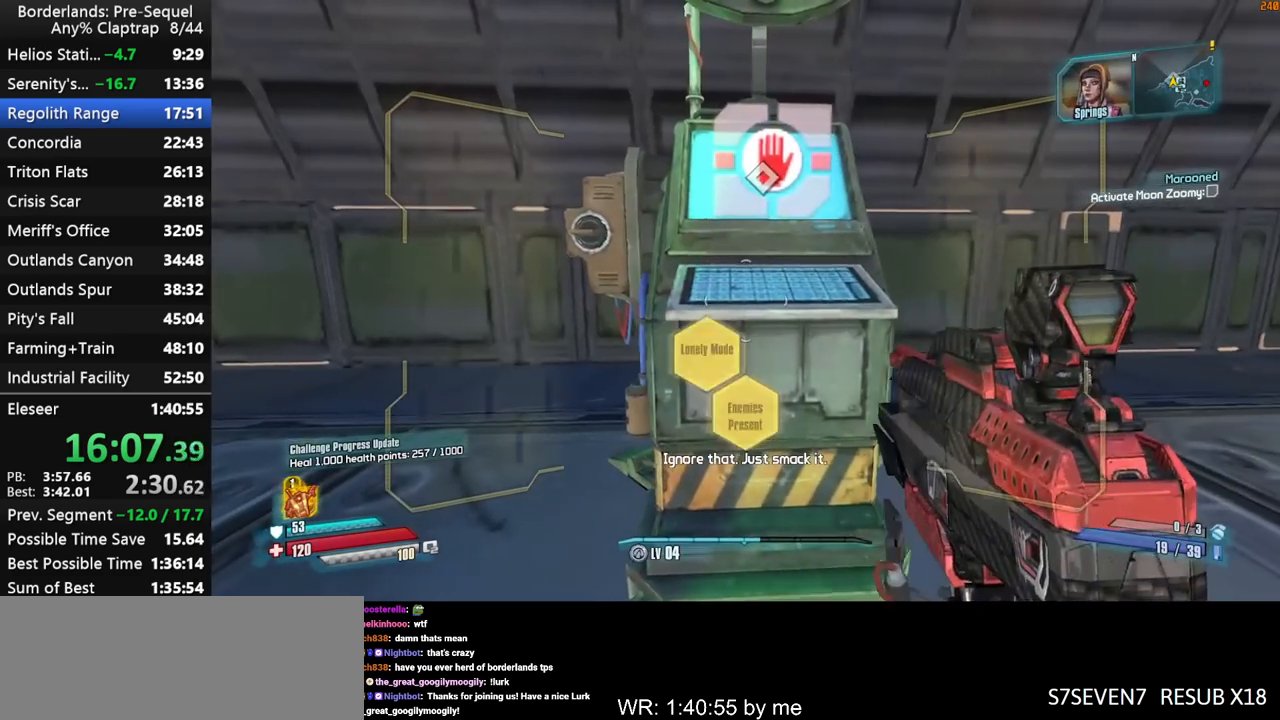
{"keys": ["w"], "mouse_move": "still", "events": [[67, "d", "up"], [350, "w", "down"]]}
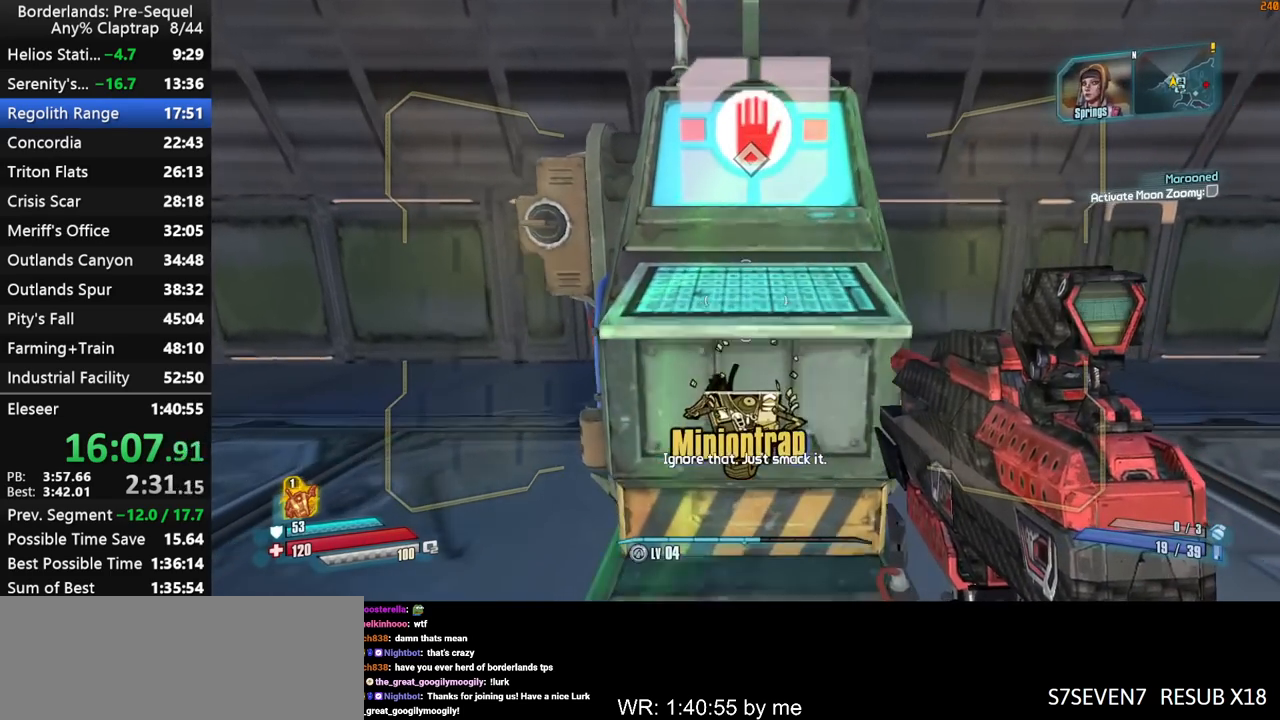
{"keys": [], "mouse_move": "still", "events": [[50, "w", "up"]]}
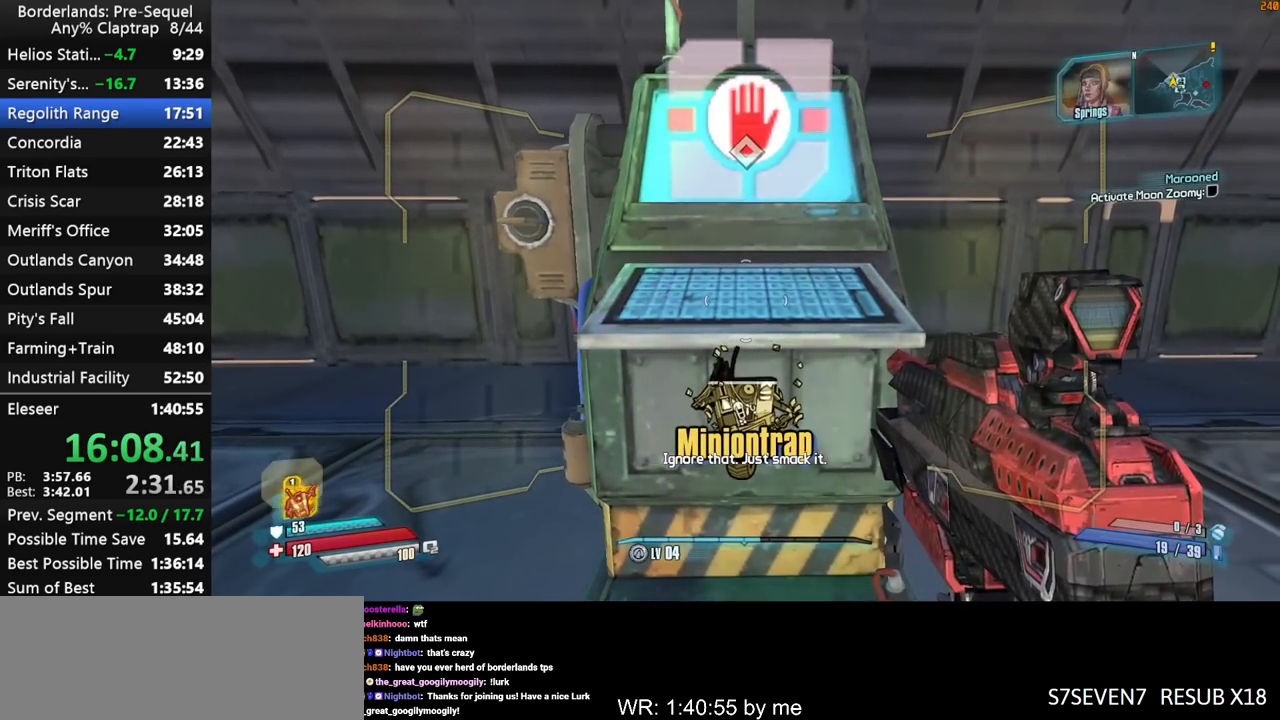
{"keys": [], "mouse_move": "still", "events": [[100, "v", "down"], [200, "v", "up"], [250, "v", "down"], [333, "v", "up"]]}
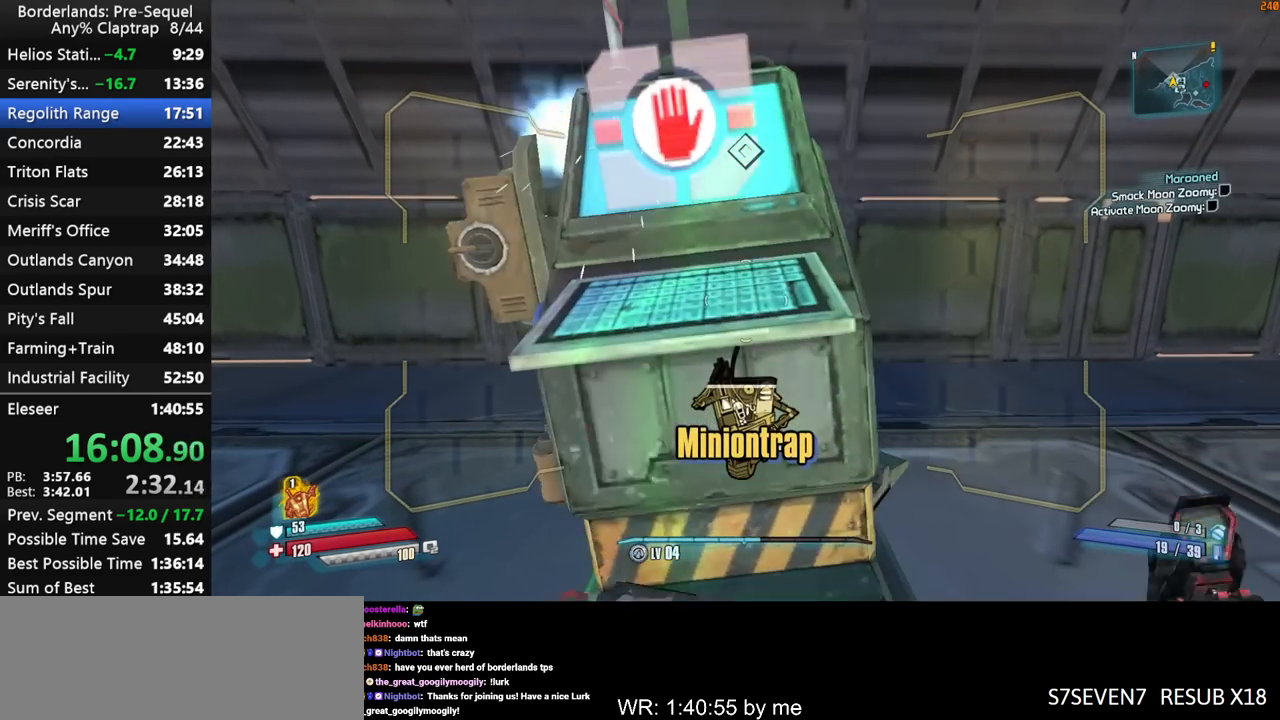
{"keys": [], "mouse_move": "still", "events": []}
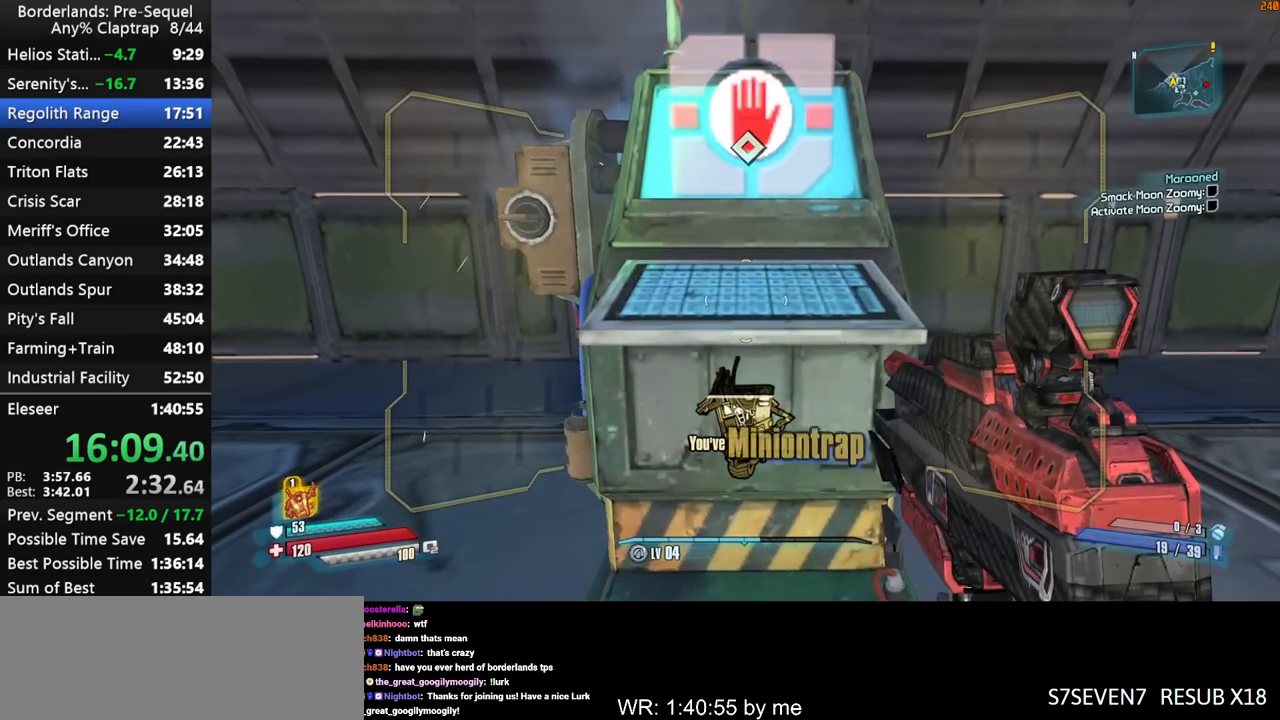
{"keys": [], "mouse_move": "still", "events": []}
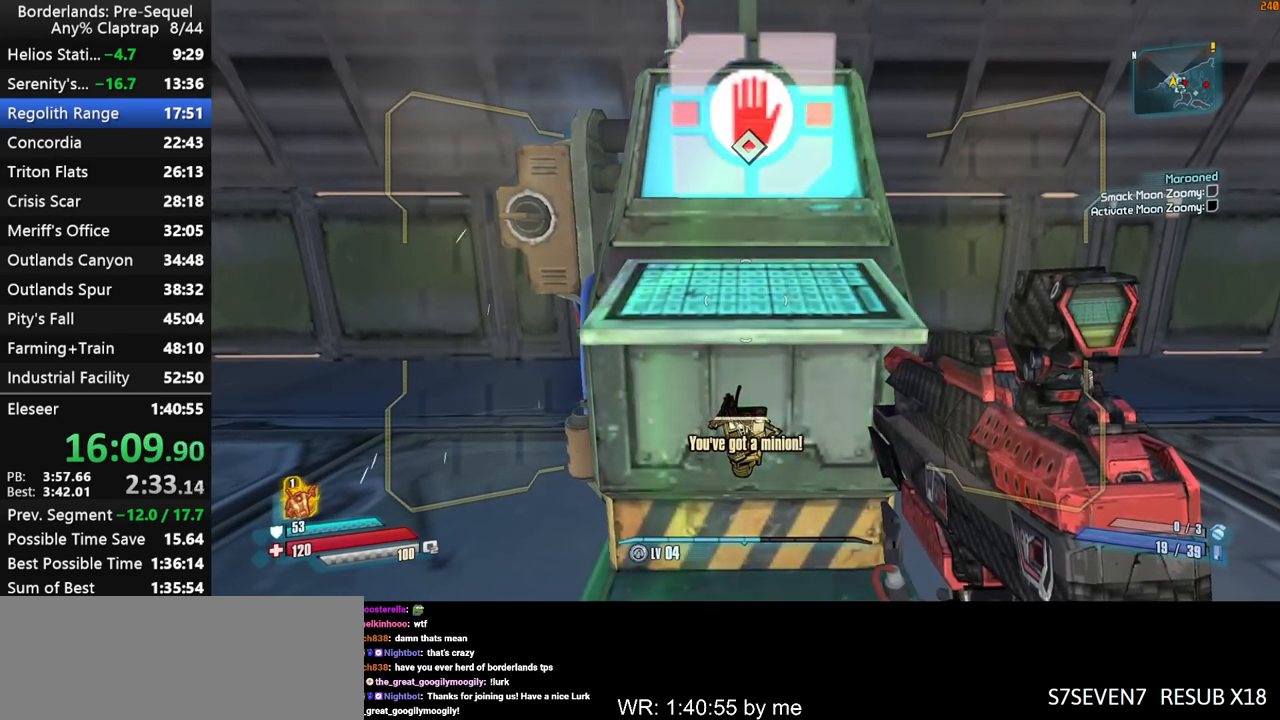
{"keys": [], "mouse_move": "still", "events": [[17, "s", "down"], [383, "s", "up"]]}
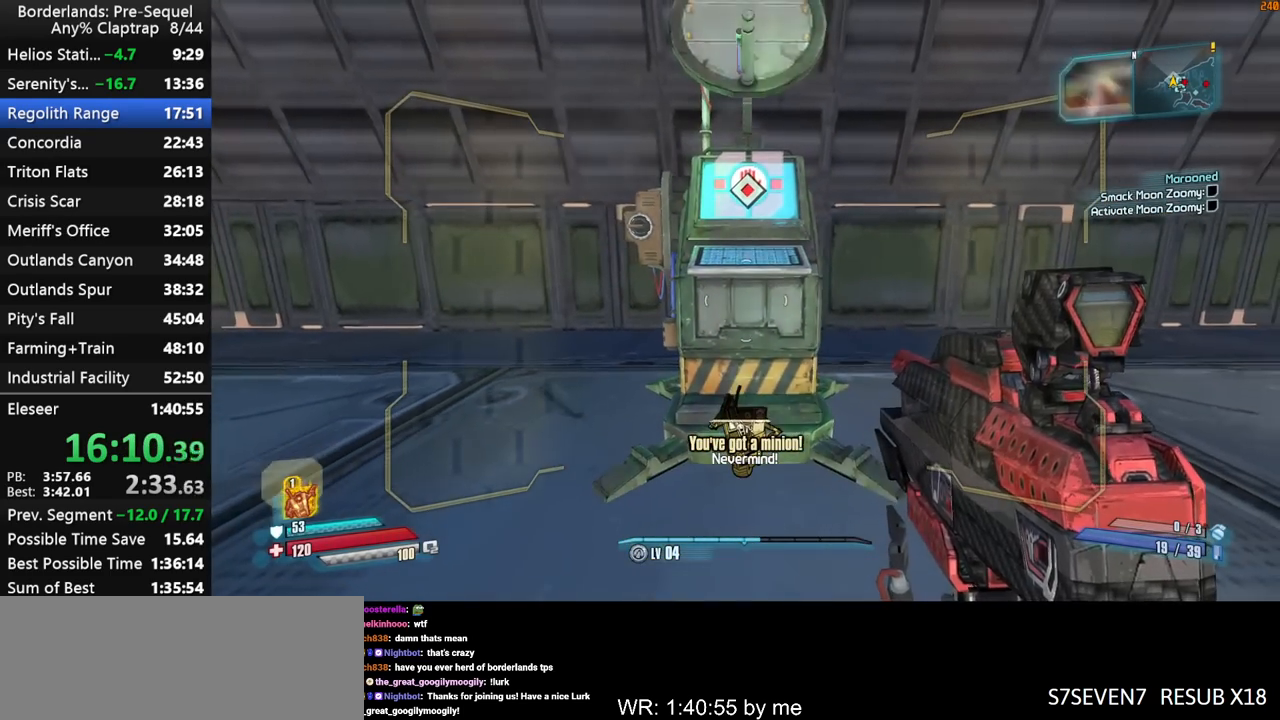
{"keys": [], "mouse_move": "still", "events": [[267, "w", "down"], [450, "w", "up"]]}
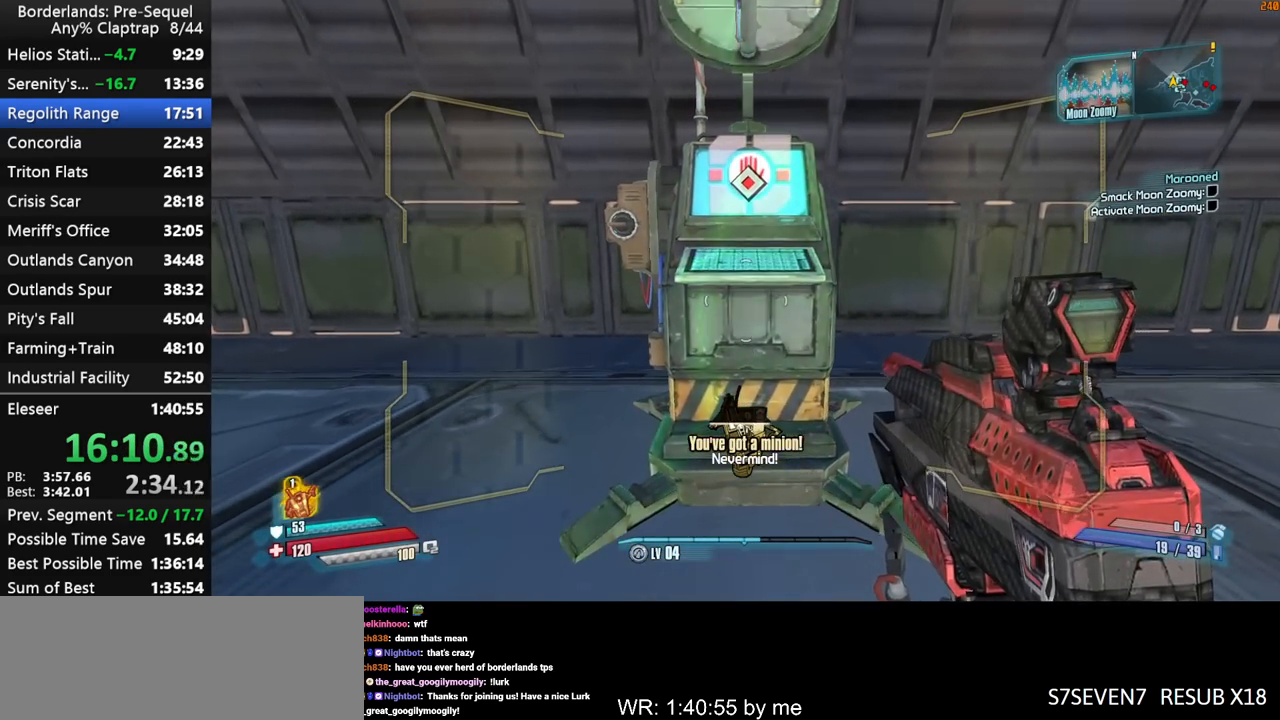
{"keys": [], "mouse_move": "still", "events": [[83, "w", "down"], [367, "e", "down"], [417, "e", "up"], [417, "w", "up"]]}
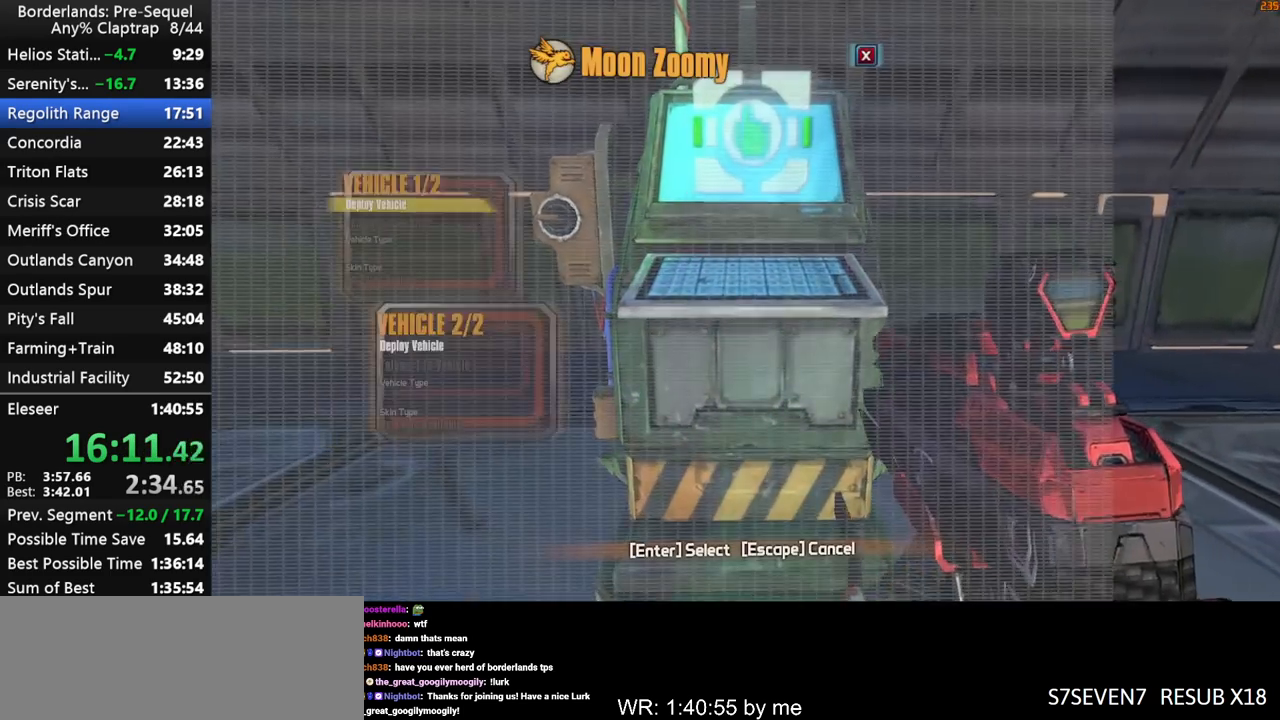
{"keys": ["w"], "mouse_move": "still", "events": [[100, "space", "down"], [200, "space", "up"], [250, "space", "down"], [333, "space", "up"], [433, "w", "down"]]}
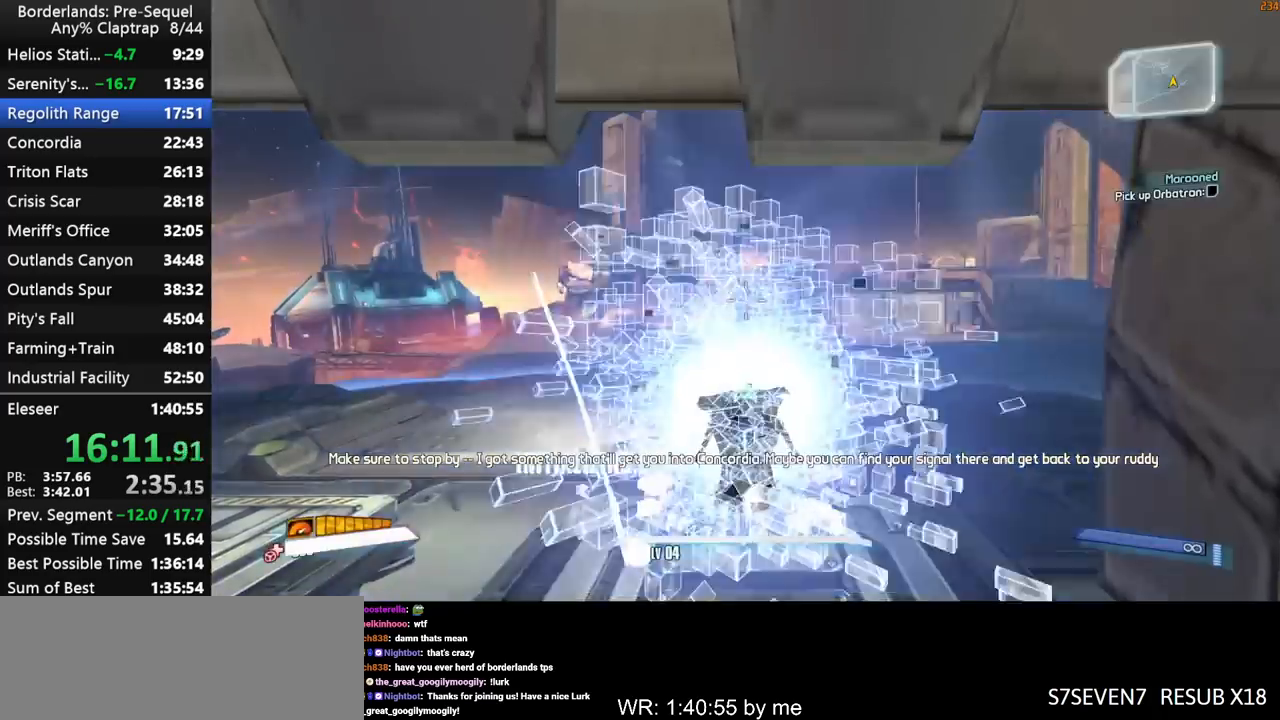
{"keys": ["shift", "w"], "mouse_move": "right", "events": [[400, "shift", "down"]]}
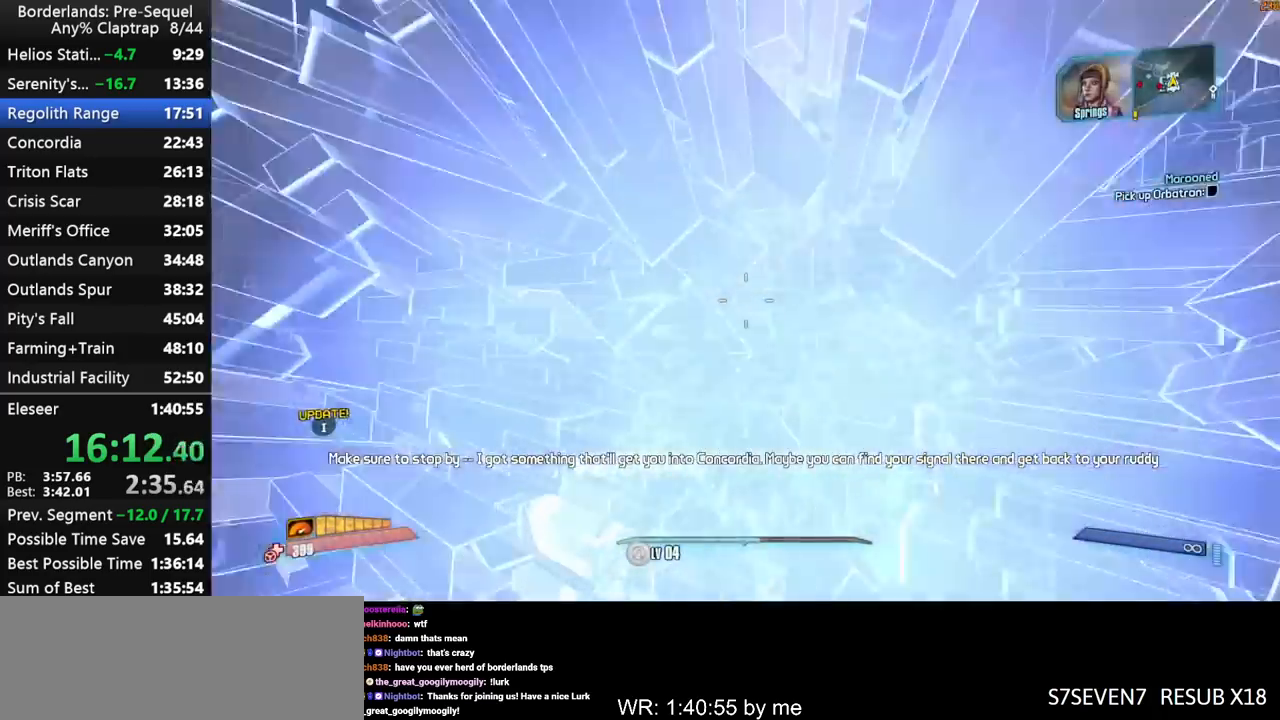
{"keys": ["f", "g", "shift", "w"], "mouse_move": "right", "events": [[233, "g", "down"], [367, "f", "down"]]}
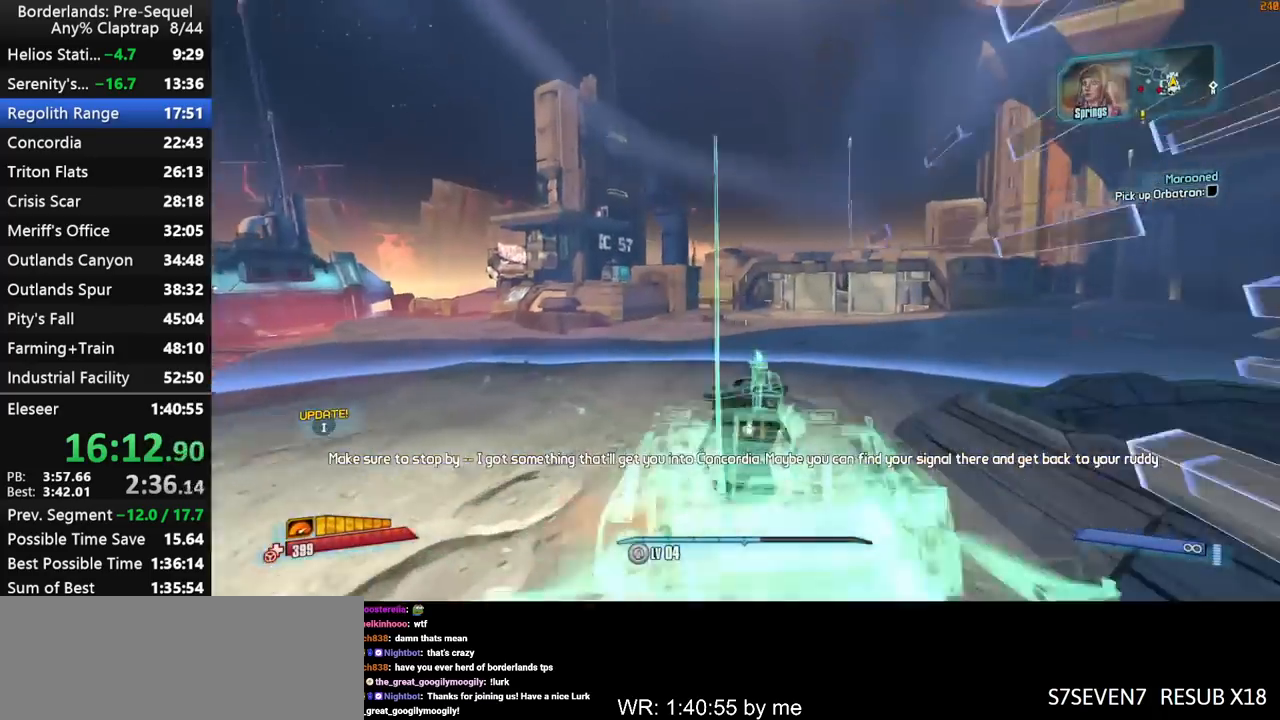
{"keys": ["shift", "w"], "mouse_move": "right", "events": [[433, "f", "up"], [483, "g", "up"]]}
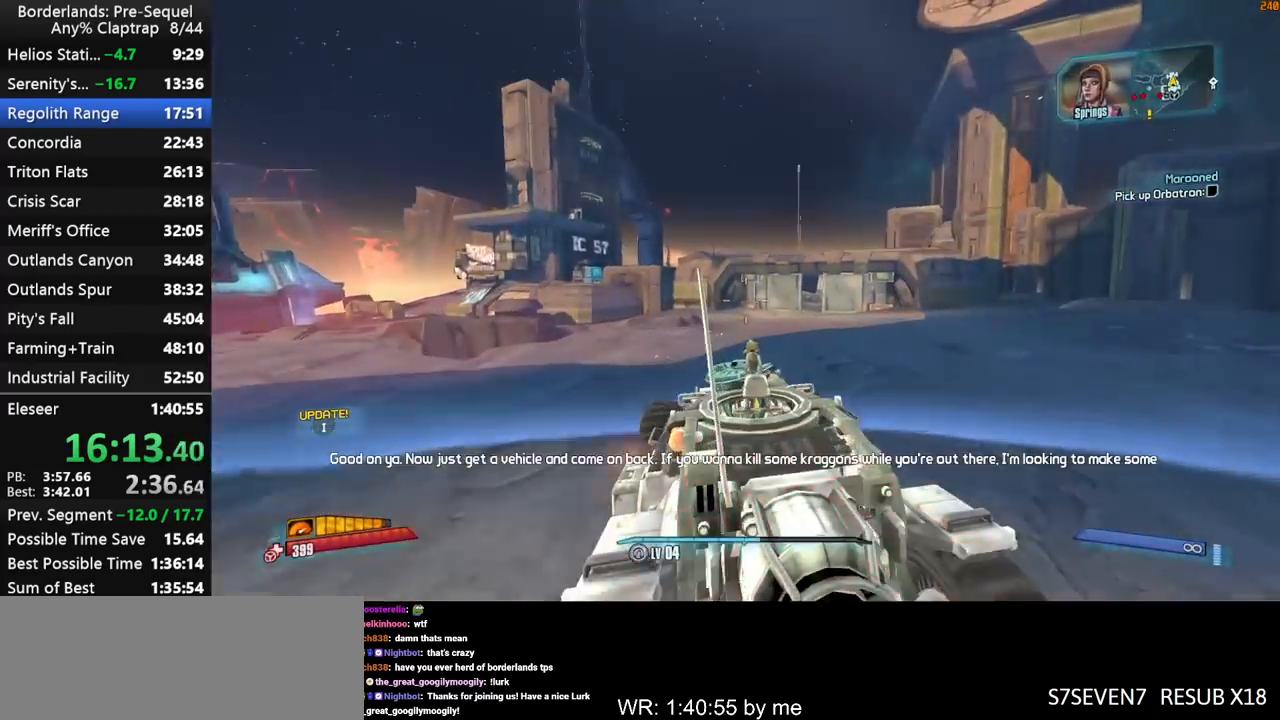
{"keys": ["shift", "w"], "mouse_move": "still", "events": []}
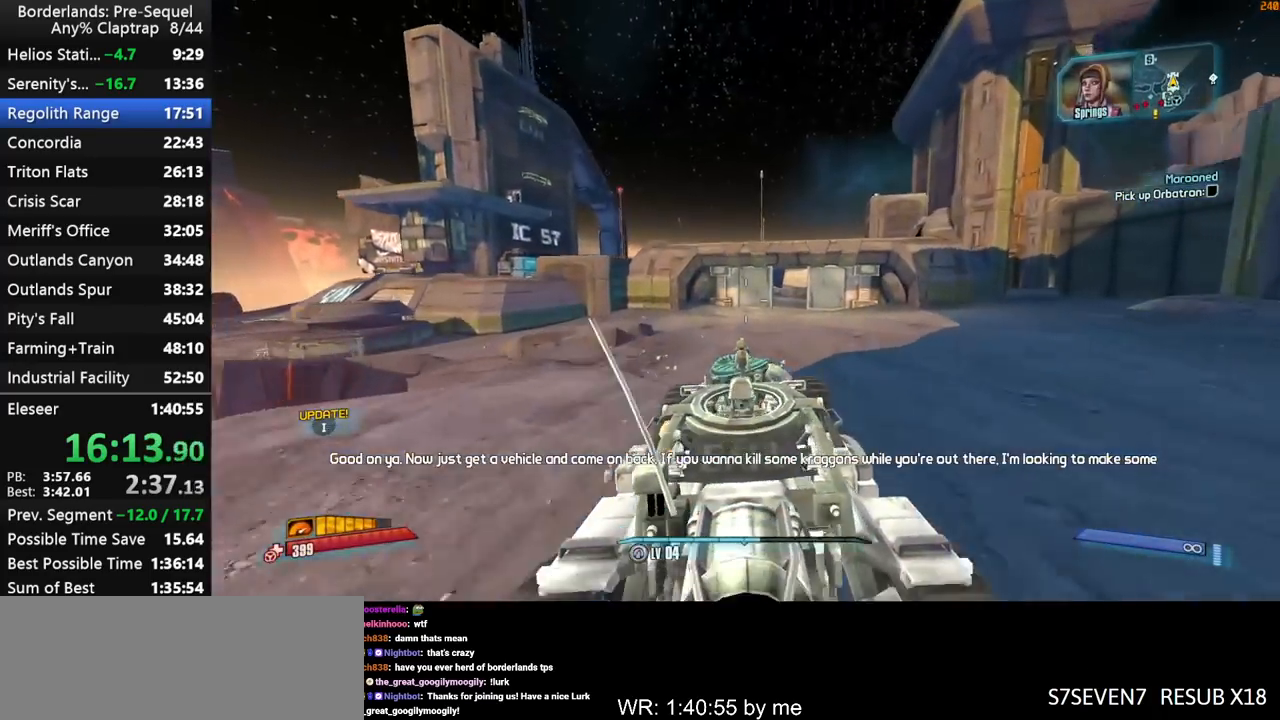
{"keys": ["shift", "w"], "mouse_move": "still", "events": []}
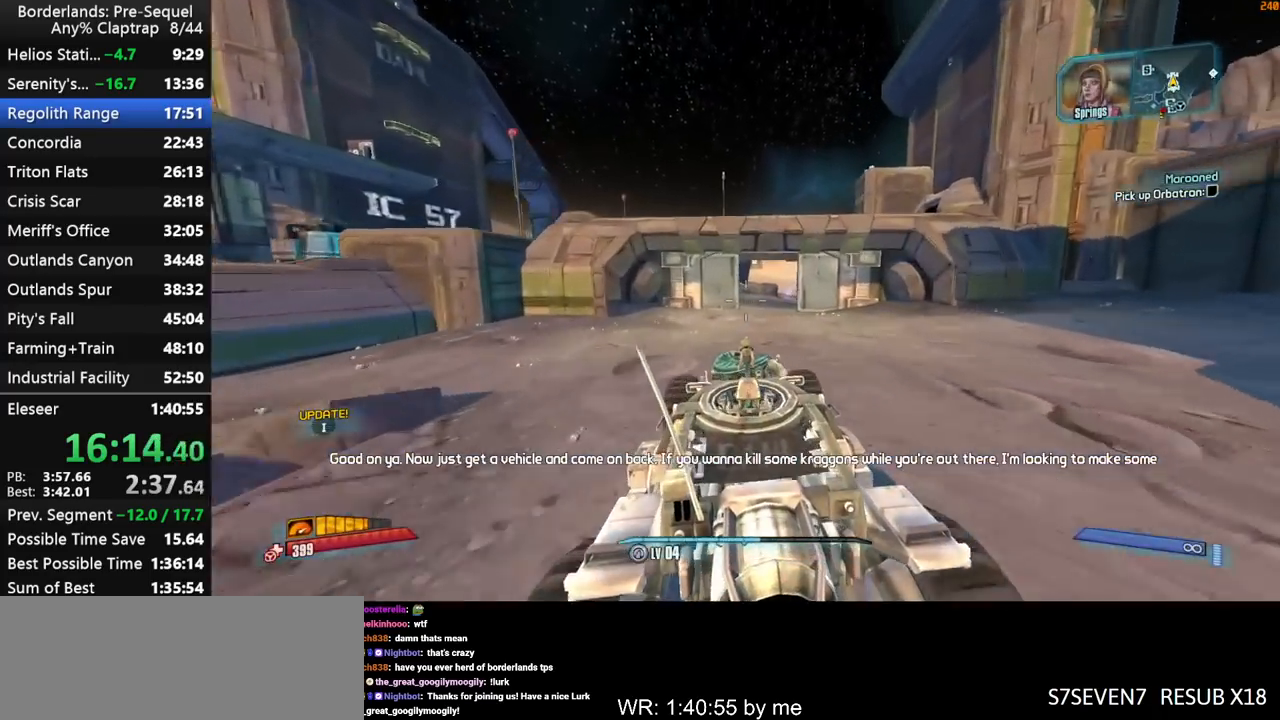
{"keys": ["w"], "mouse_move": "still", "events": [[250, "shift", "up"]]}
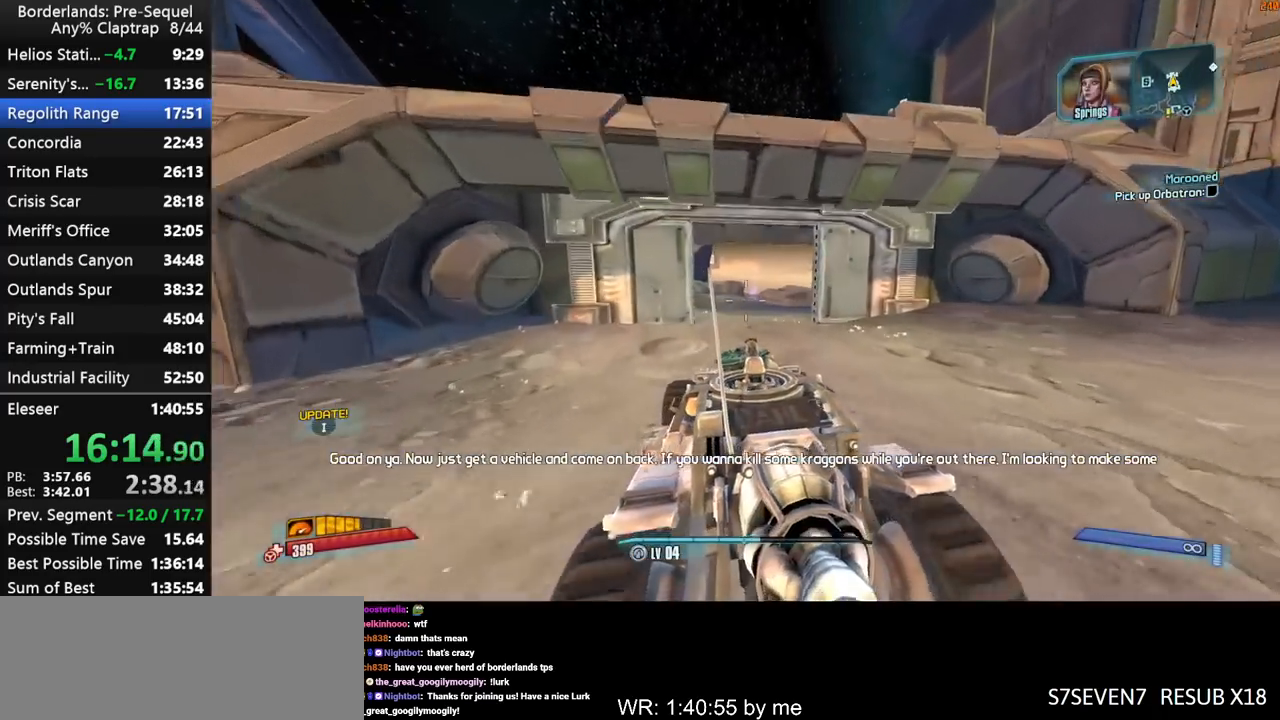
{"keys": ["w"], "mouse_move": "still", "events": []}
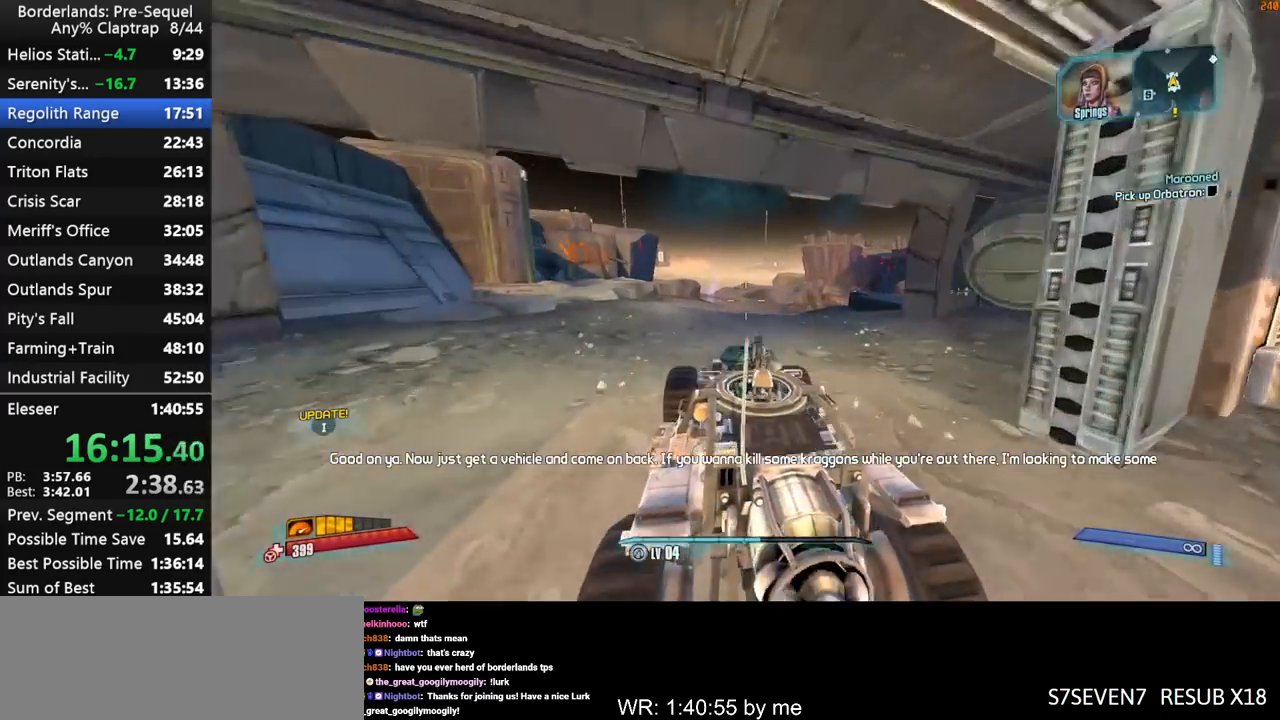
{"keys": ["w"], "mouse_move": "still", "events": []}
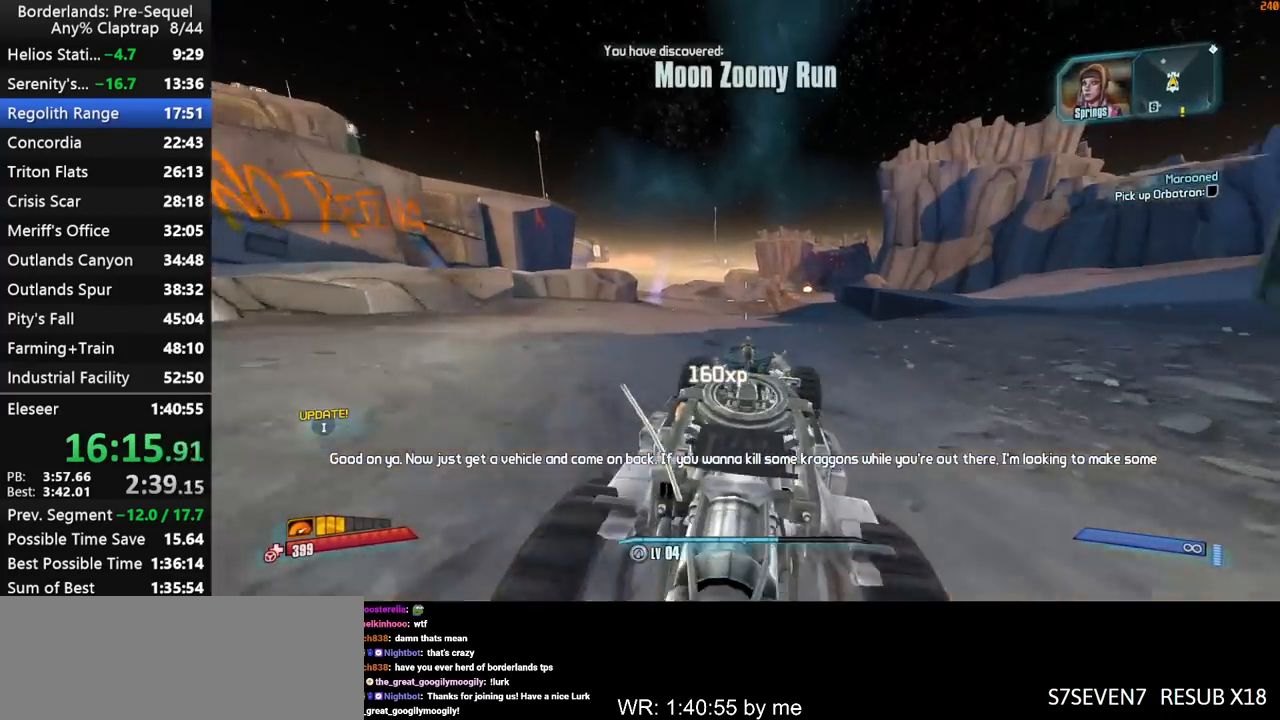
{"keys": ["w"], "mouse_move": "still", "events": []}
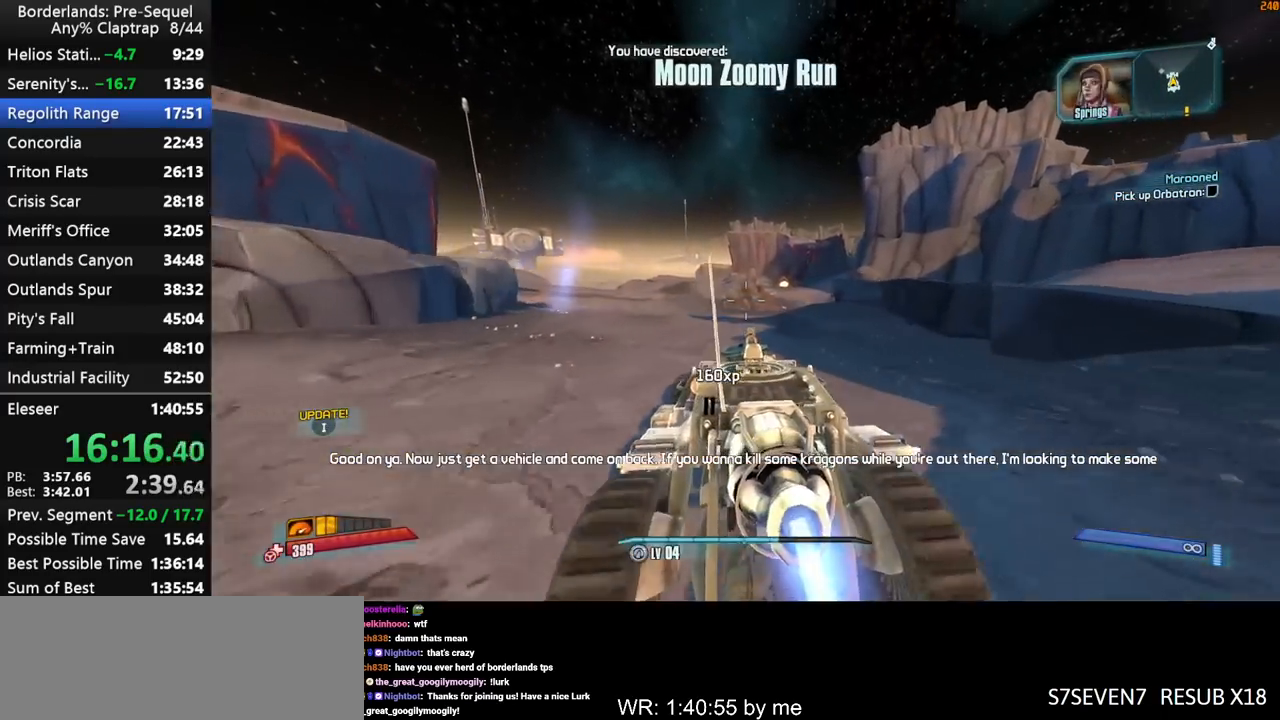
{"keys": ["w"], "mouse_move": "still", "events": []}
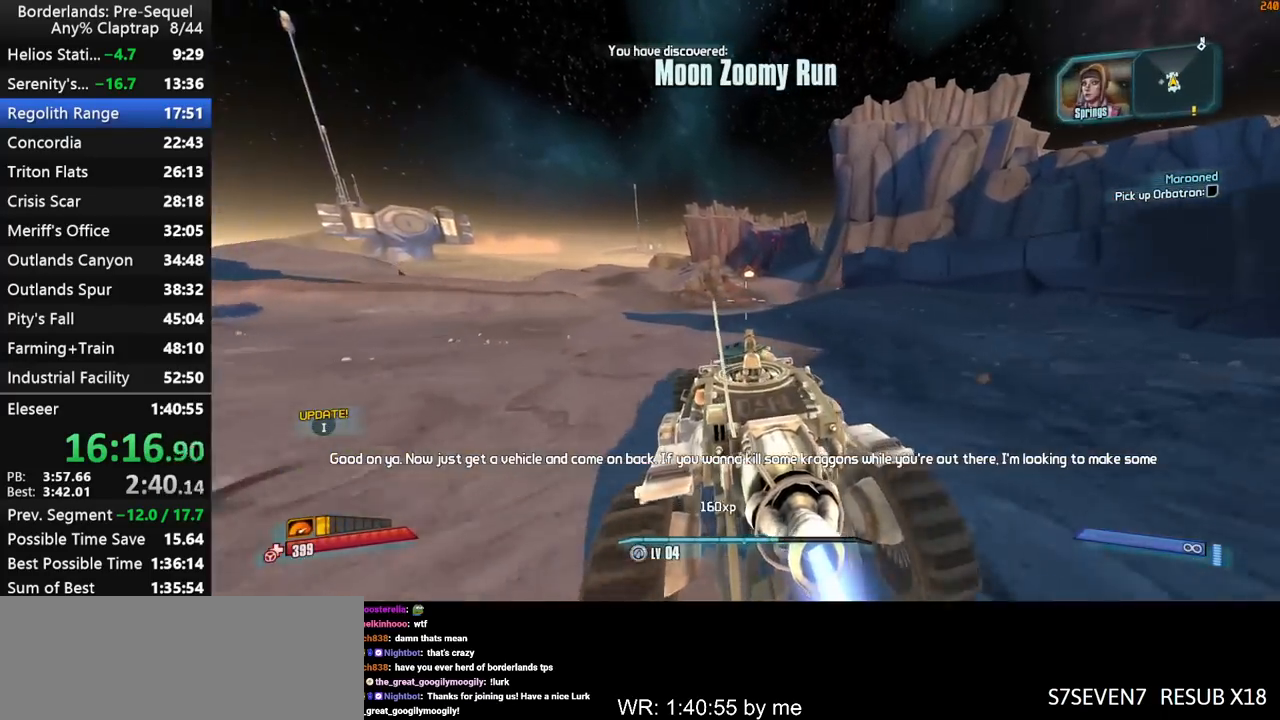
{"keys": ["w"], "mouse_move": "still", "events": []}
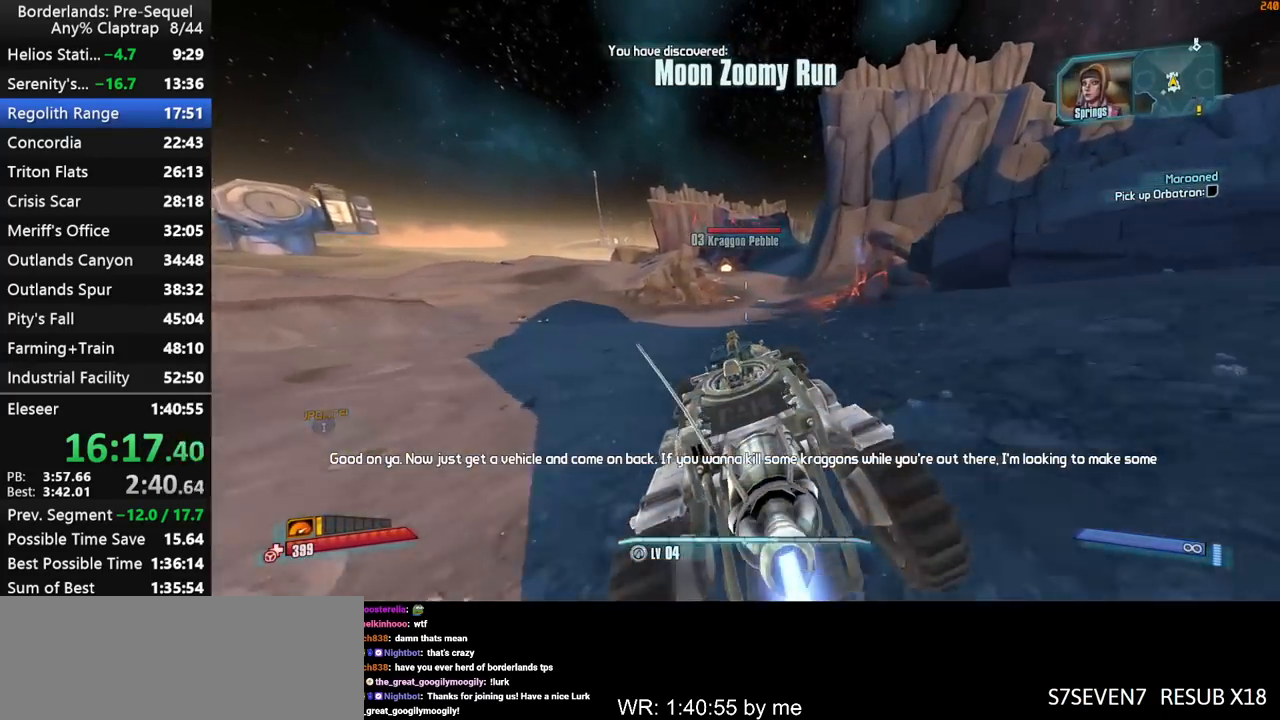
{"keys": ["w"], "mouse_move": "still", "events": []}
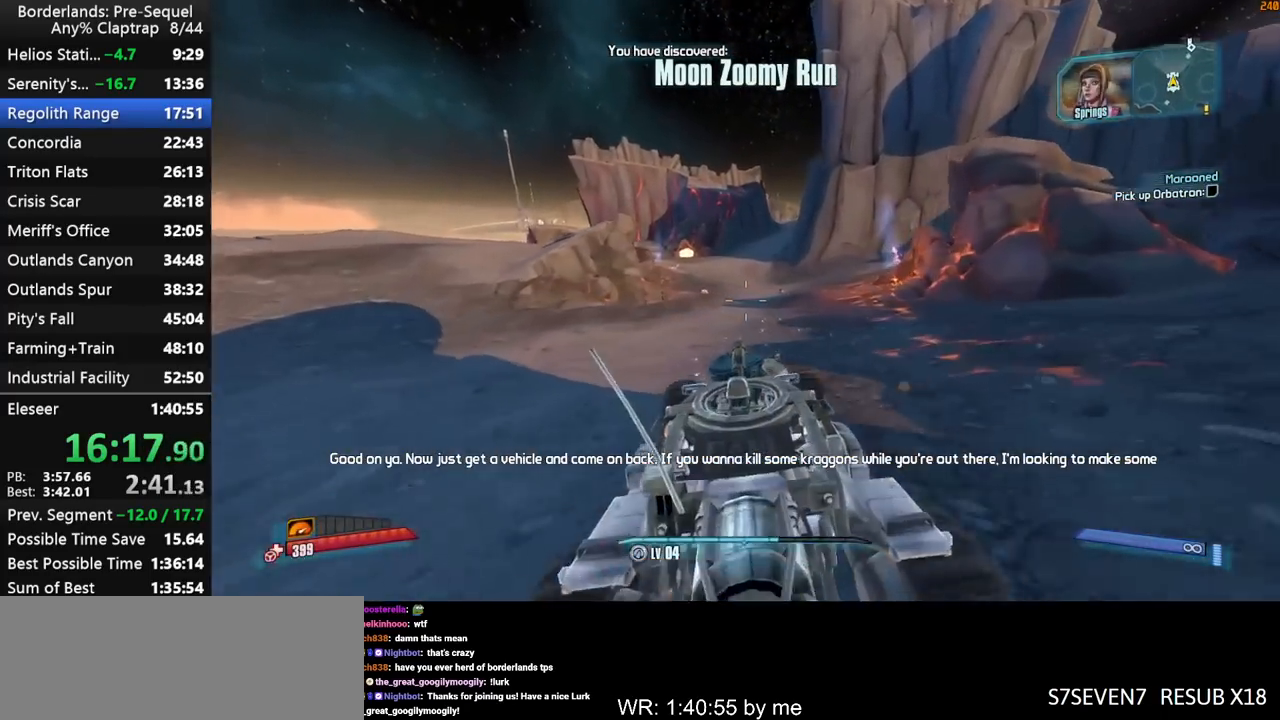
{"keys": ["w"], "mouse_move": "still", "events": []}
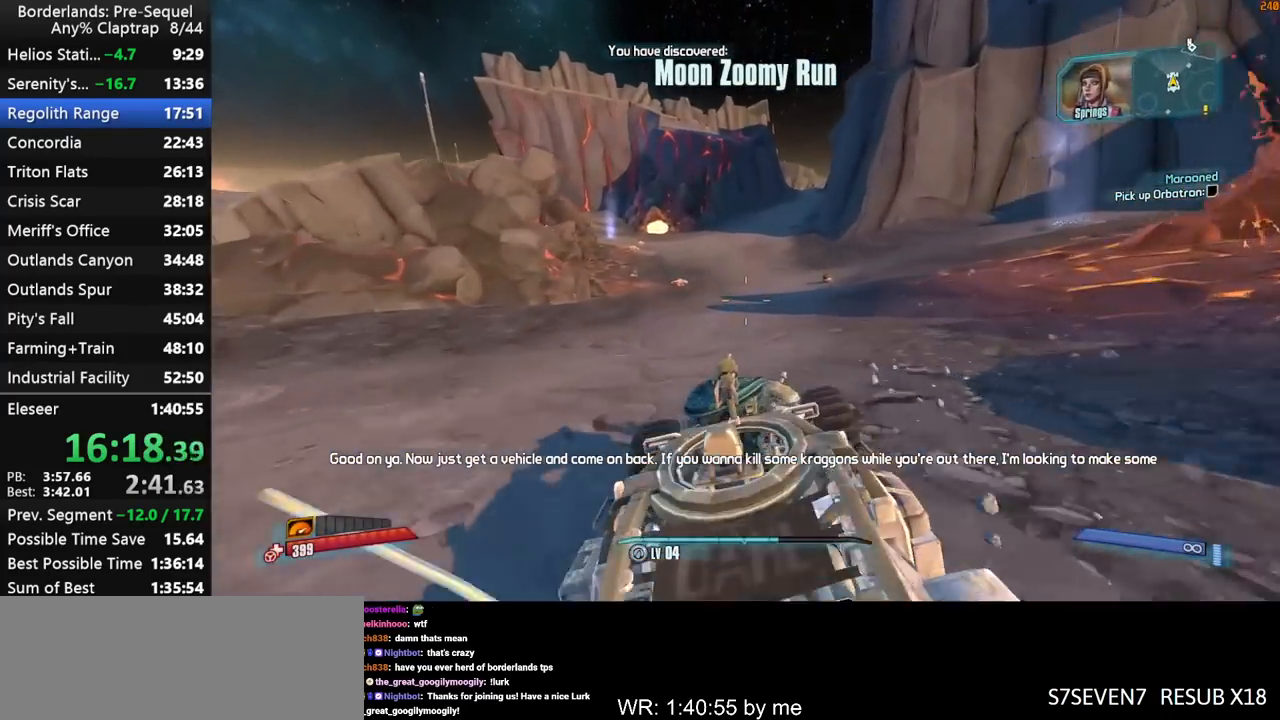
{"keys": ["w"], "mouse_move": "still", "events": []}
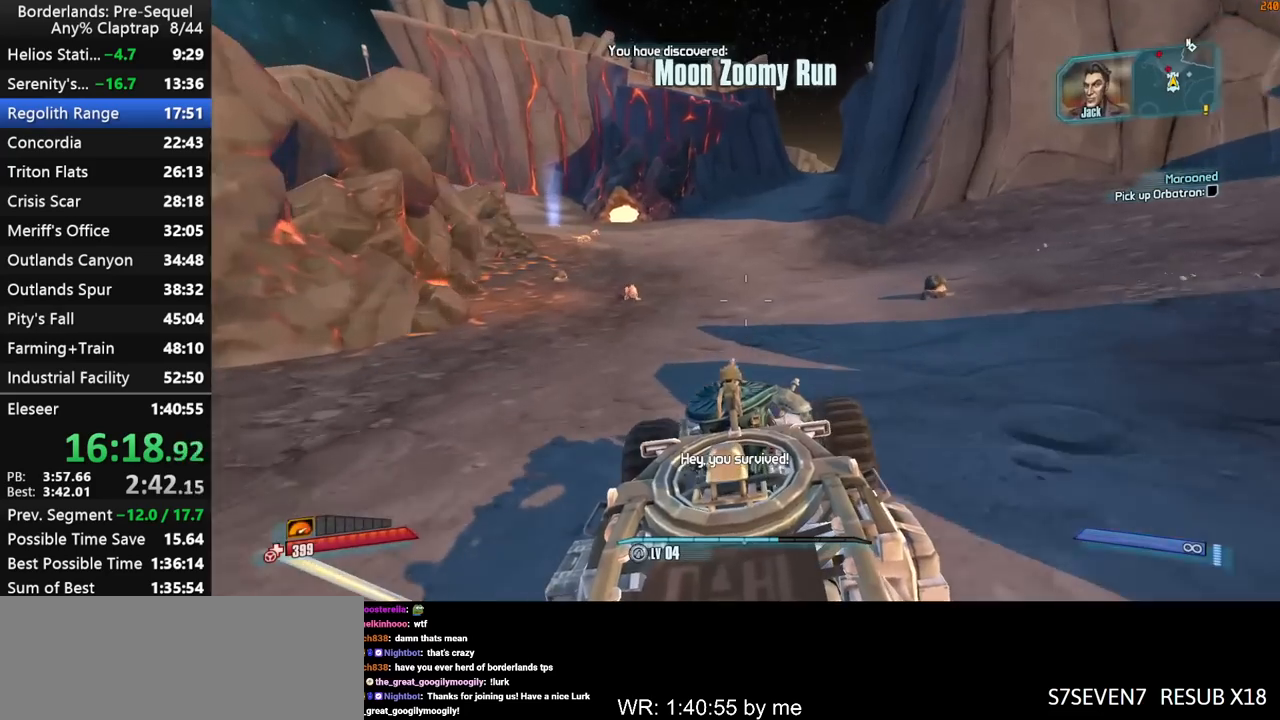
{"keys": ["w"], "mouse_move": "still", "events": []}
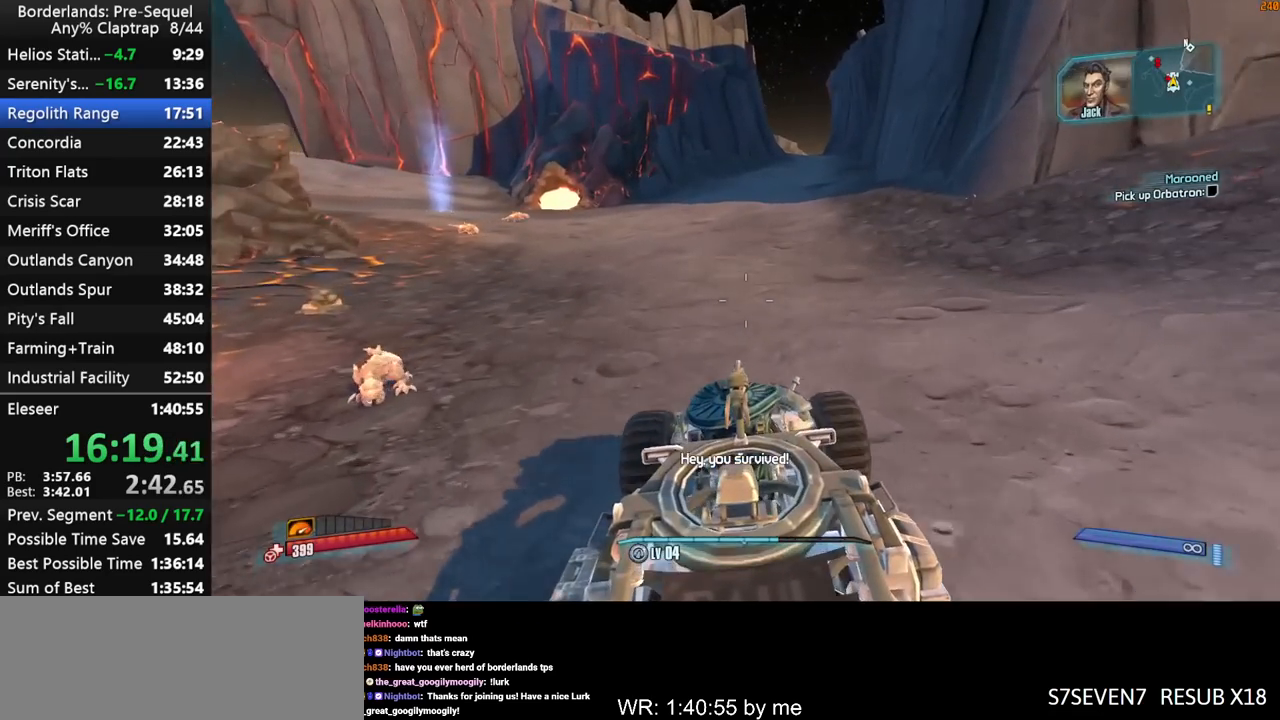
{"keys": ["w"], "mouse_move": "still", "events": []}
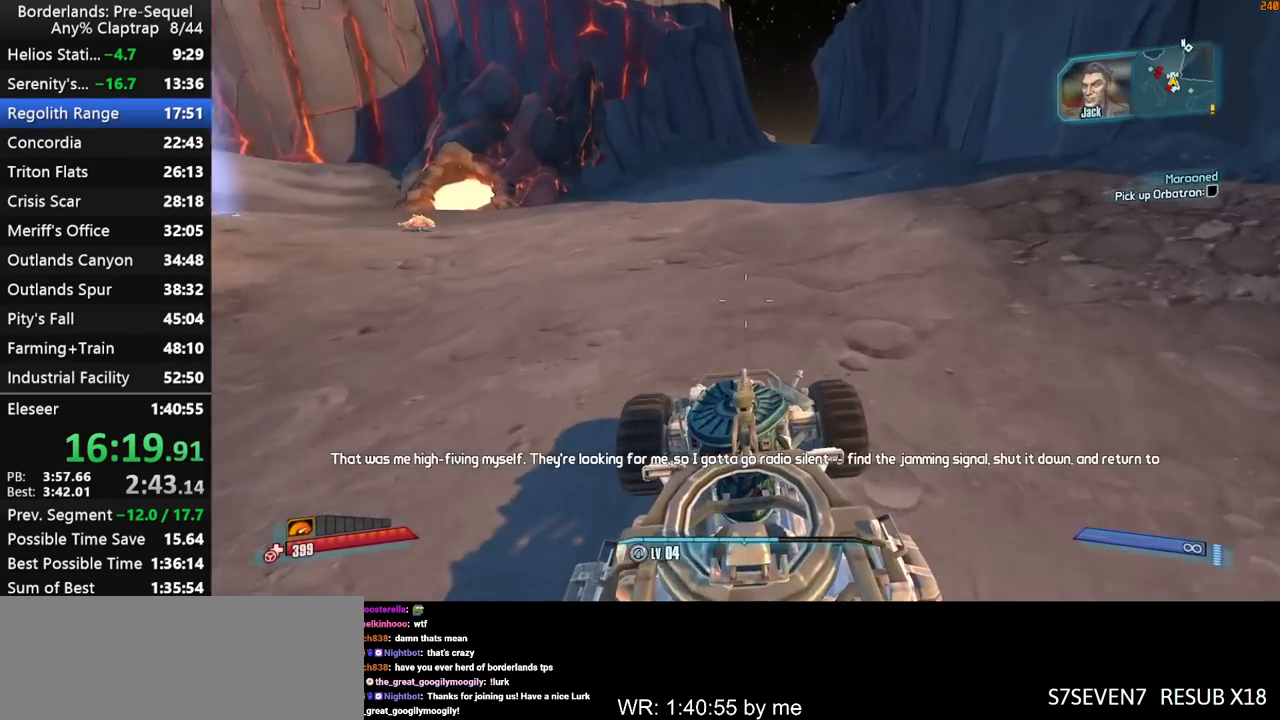
{"keys": ["w"], "mouse_move": "still", "events": []}
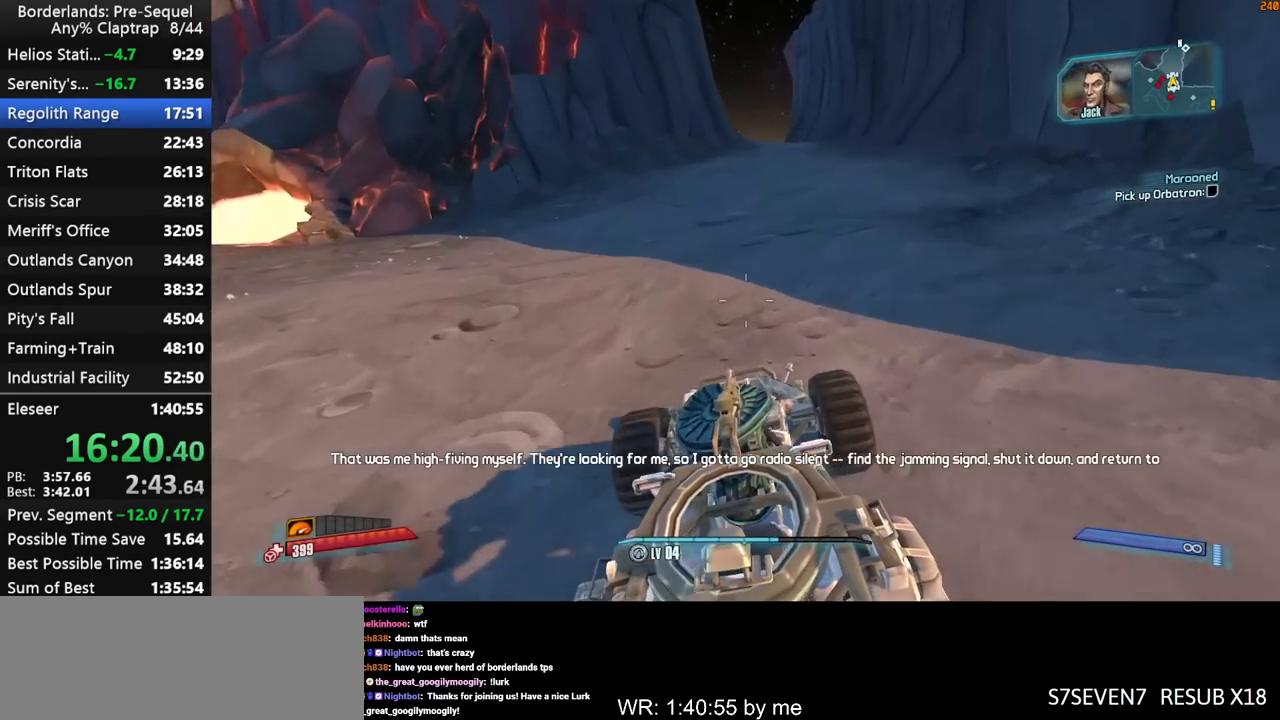
{"keys": ["w"], "mouse_move": "still", "events": []}
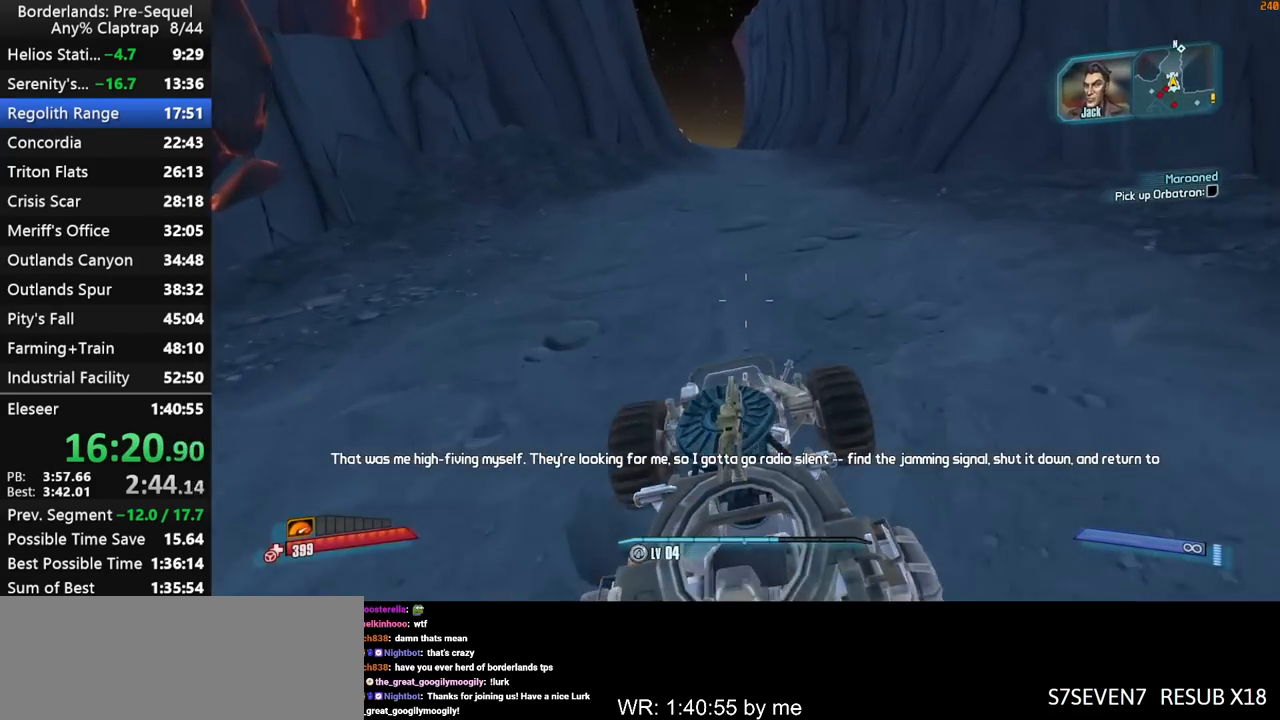
{"keys": ["w"], "mouse_move": "still", "events": []}